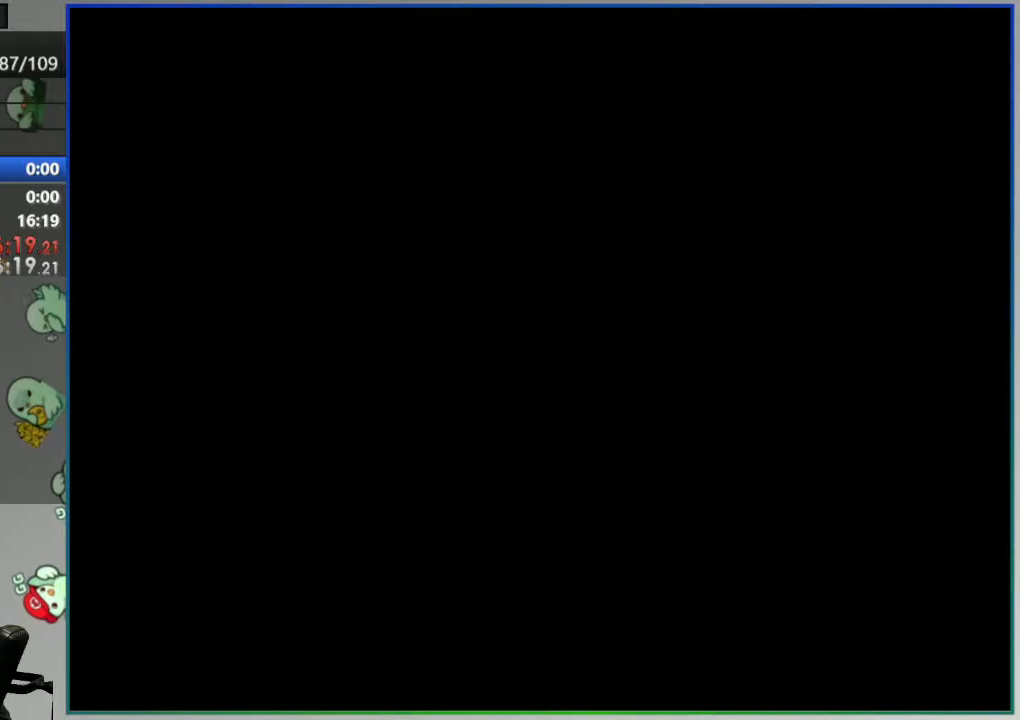
Gameplay with a controller (Nintendo layout); each line is a JSON object with the inputs held at the frame after it. "events" lists button and stick changes between this image and that frame as [ms after this image, input, new state], when the widget could be followed in between. Not read: L3 R3.
{"buttons": ["Y", "DPAD_LEFT"], "events": [[267, "DPAD_LEFT", "down"]]}
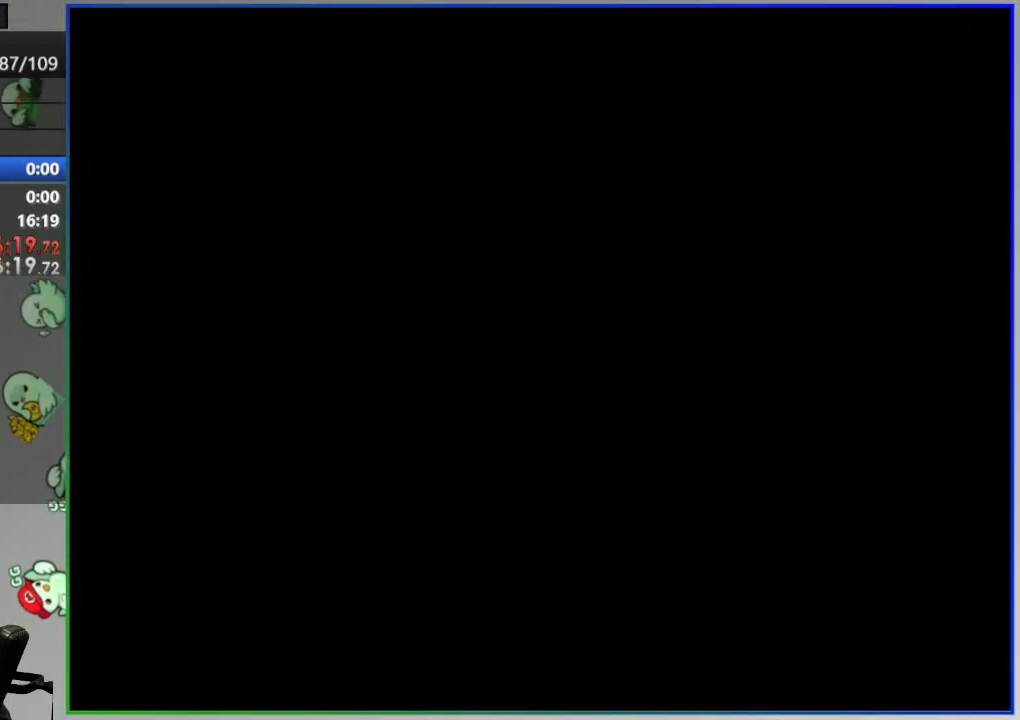
{"buttons": ["Y", "DPAD_LEFT"], "events": []}
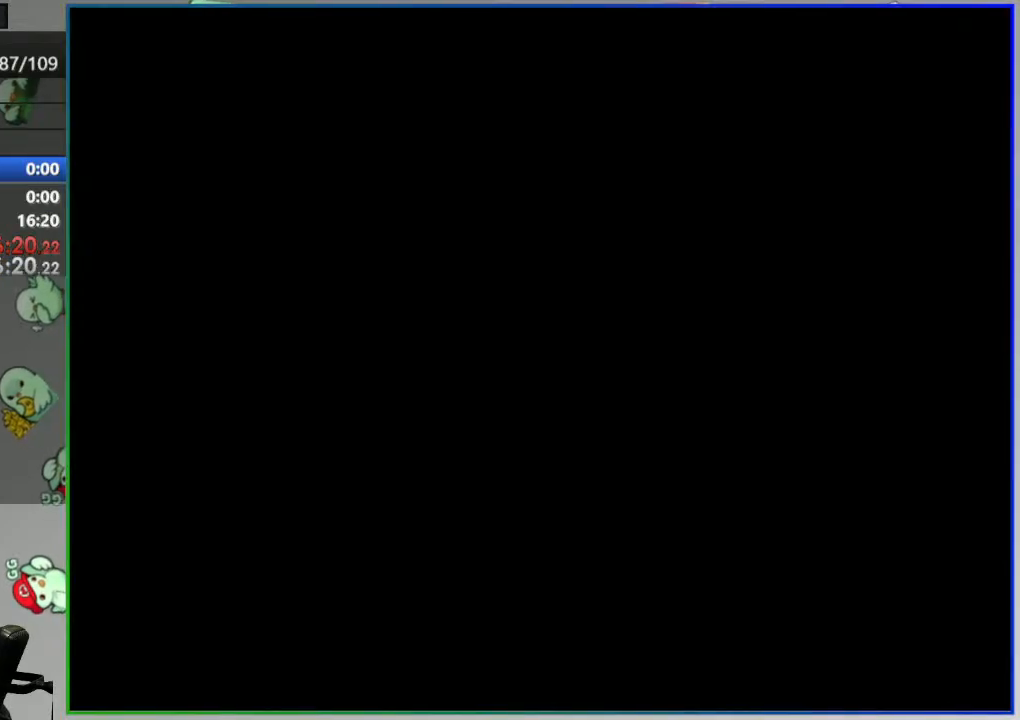
{"buttons": ["Y", "DPAD_LEFT"], "events": []}
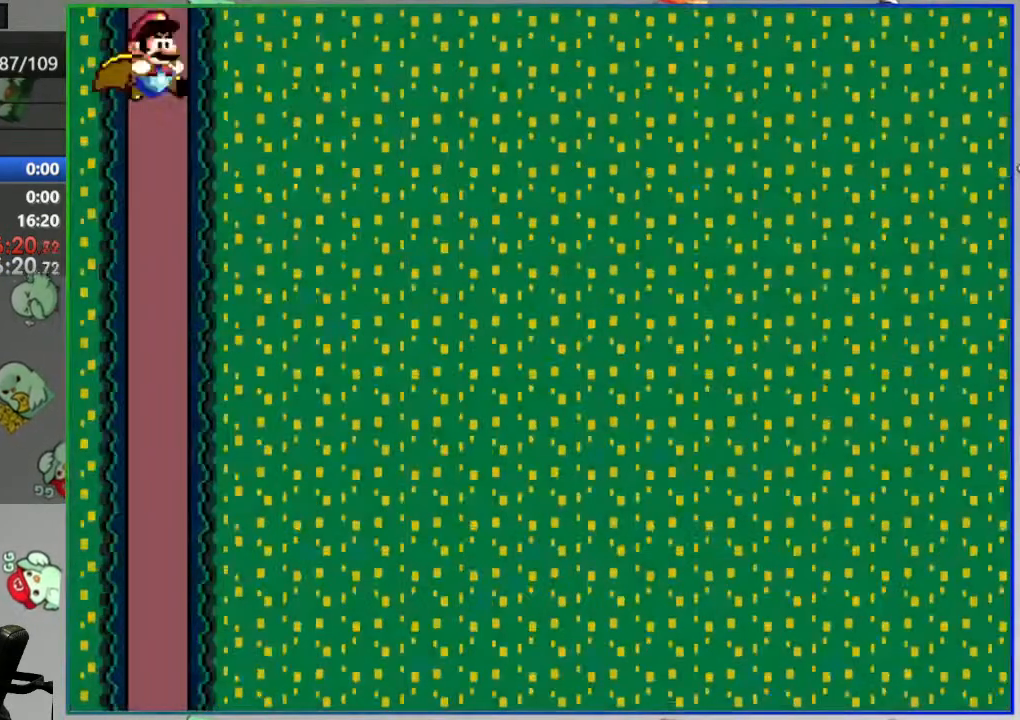
{"buttons": ["Y"], "events": [[250, "DPAD_LEFT", "up"]]}
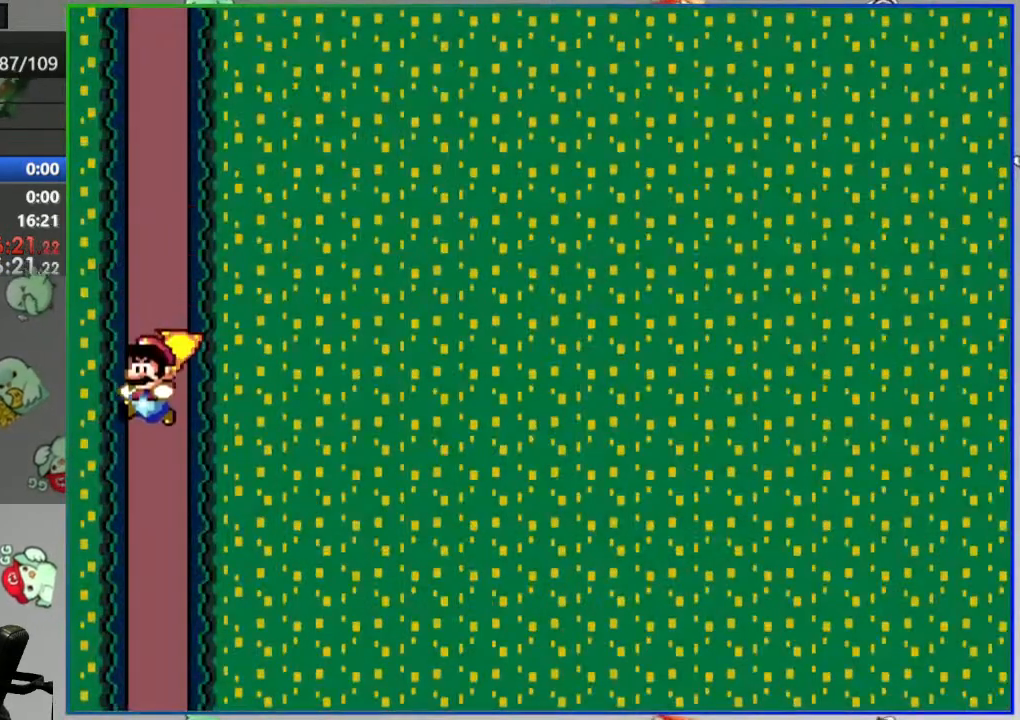
{"buttons": ["Y"], "events": []}
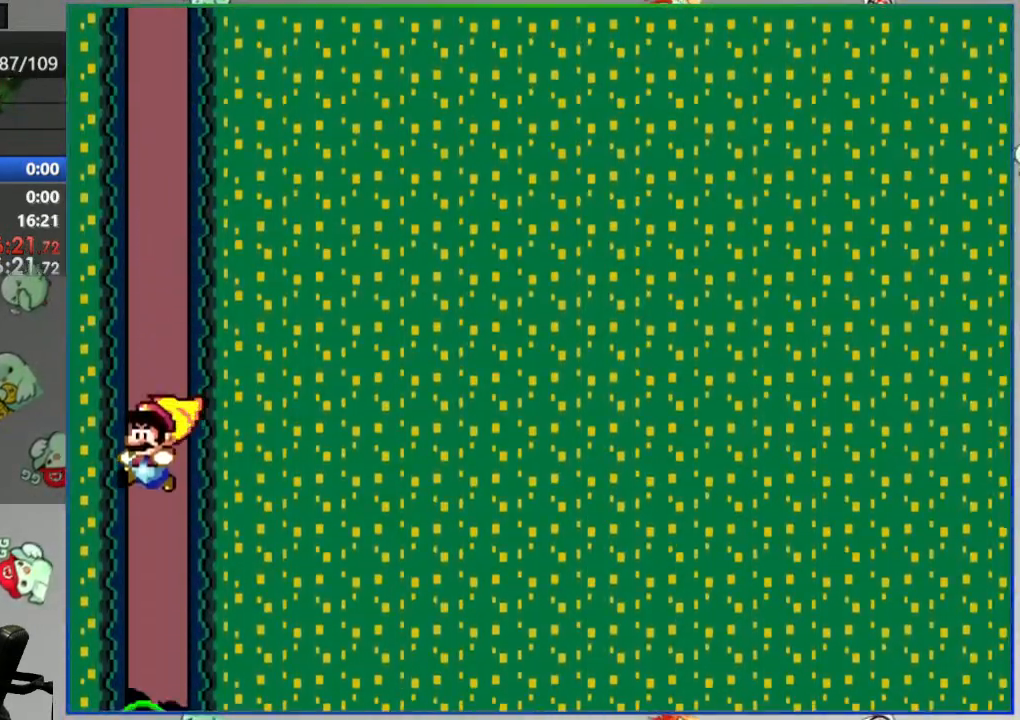
{"buttons": ["Y", "DPAD_RIGHT"], "events": [[150, "DPAD_RIGHT", "down"]]}
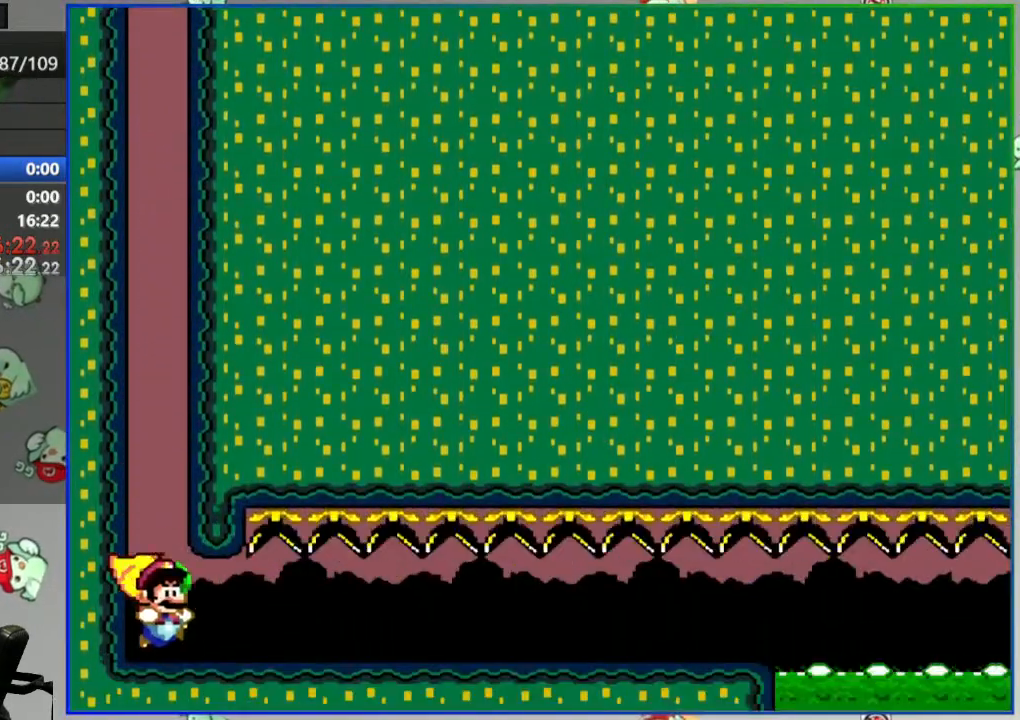
{"buttons": ["Y", "DPAD_RIGHT"], "events": []}
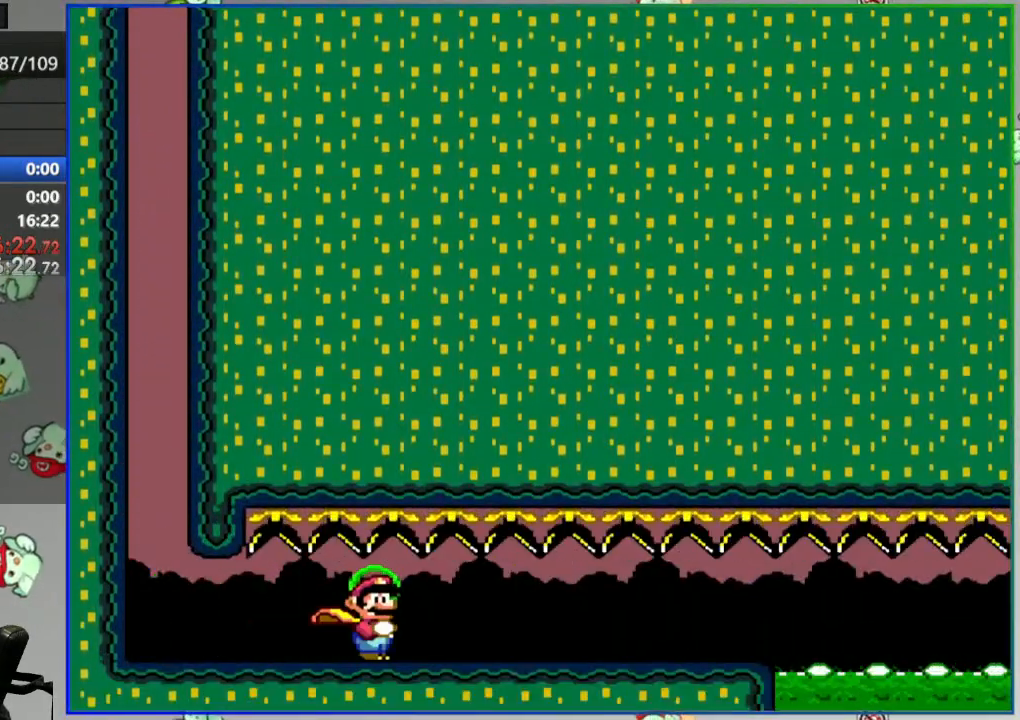
{"buttons": ["Y", "DPAD_RIGHT"], "events": []}
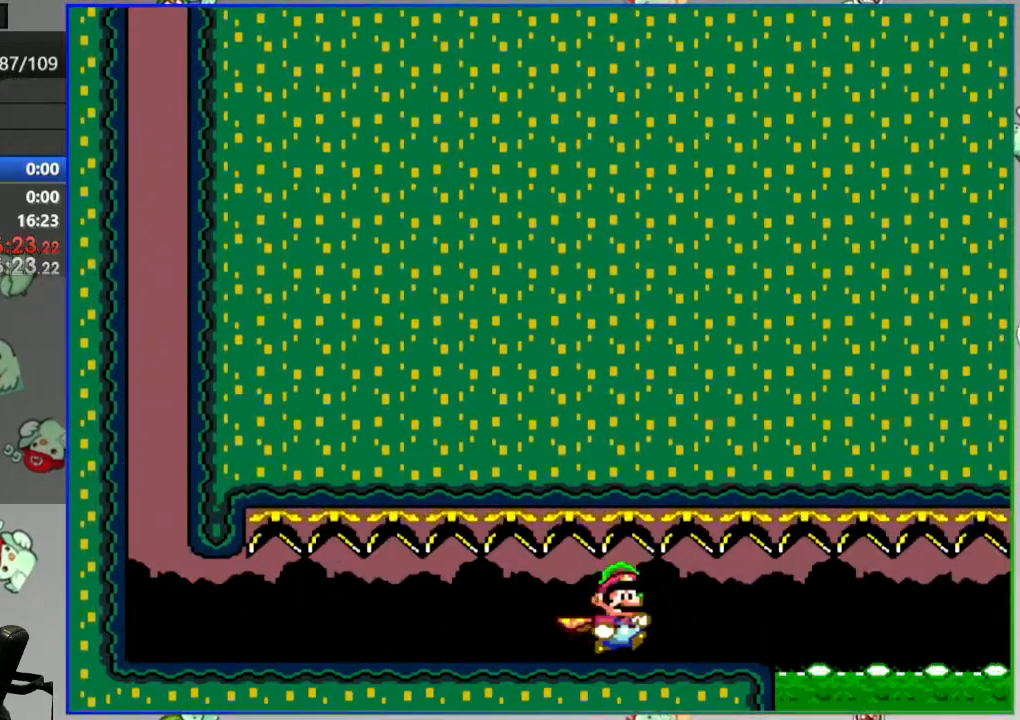
{"buttons": ["A", "Y", "DPAD_RIGHT"], "events": [[50, "A", "down"]]}
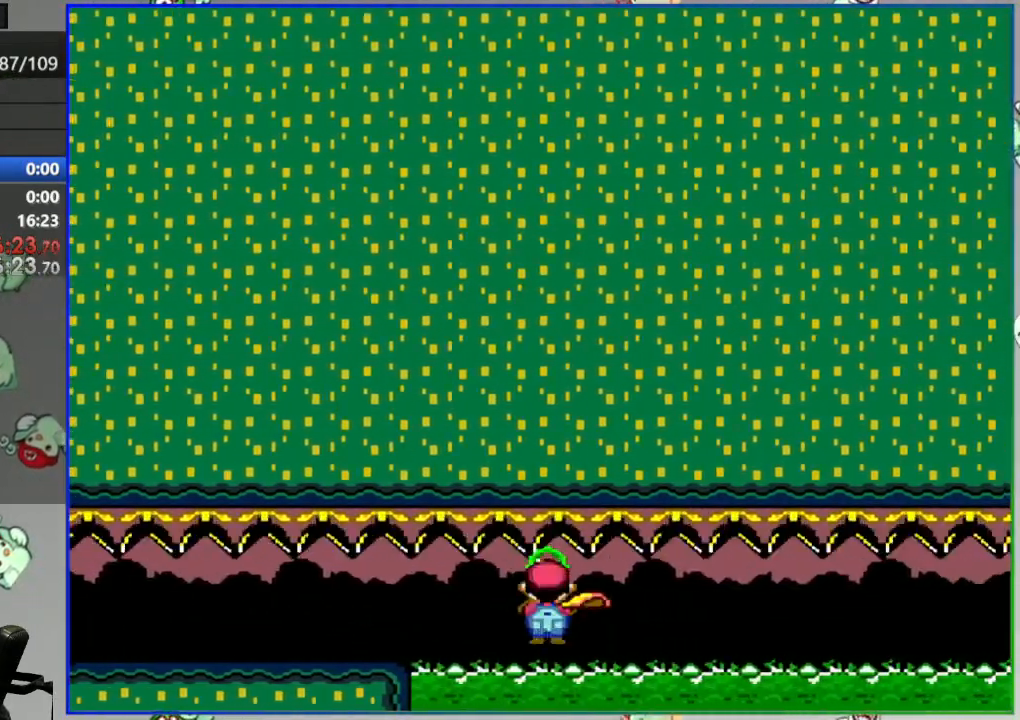
{"buttons": ["A", "Y", "DPAD_RIGHT"], "events": []}
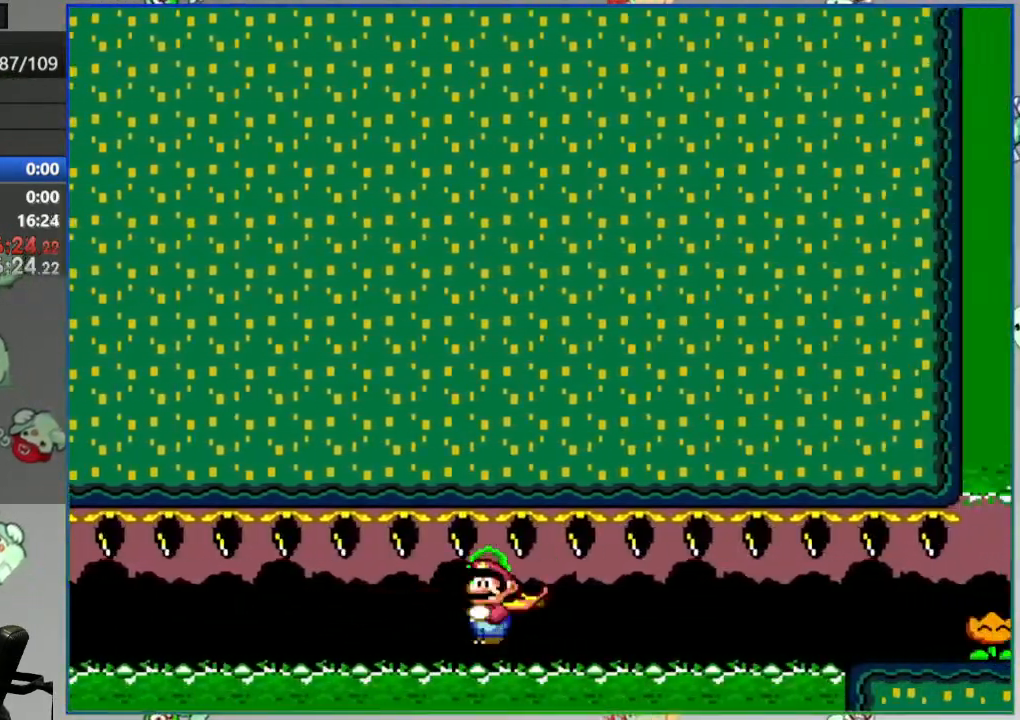
{"buttons": ["Y", "DPAD_RIGHT"], "events": [[183, "Y", "up"], [217, "A", "up"], [300, "Y", "down"], [383, "Y", "up"], [467, "Y", "down"]]}
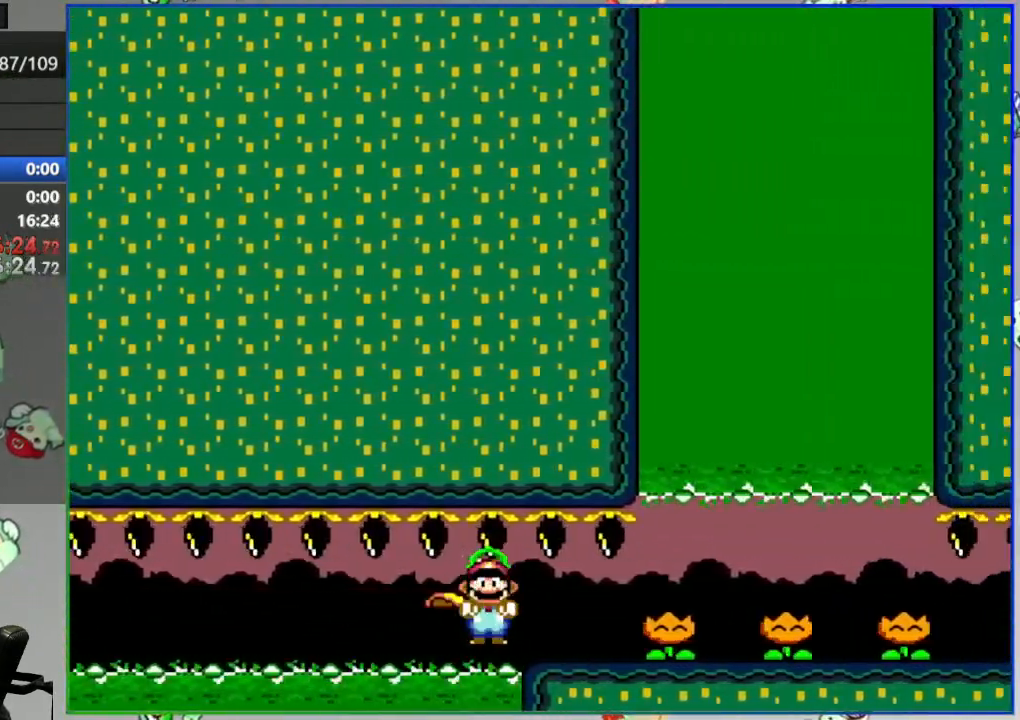
{"buttons": ["DPAD_RIGHT"], "events": [[17, "Y", "up"], [117, "Y", "down"], [167, "Y", "up"], [267, "Y", "down"], [317, "Y", "up"], [417, "Y", "down"], [467, "Y", "up"]]}
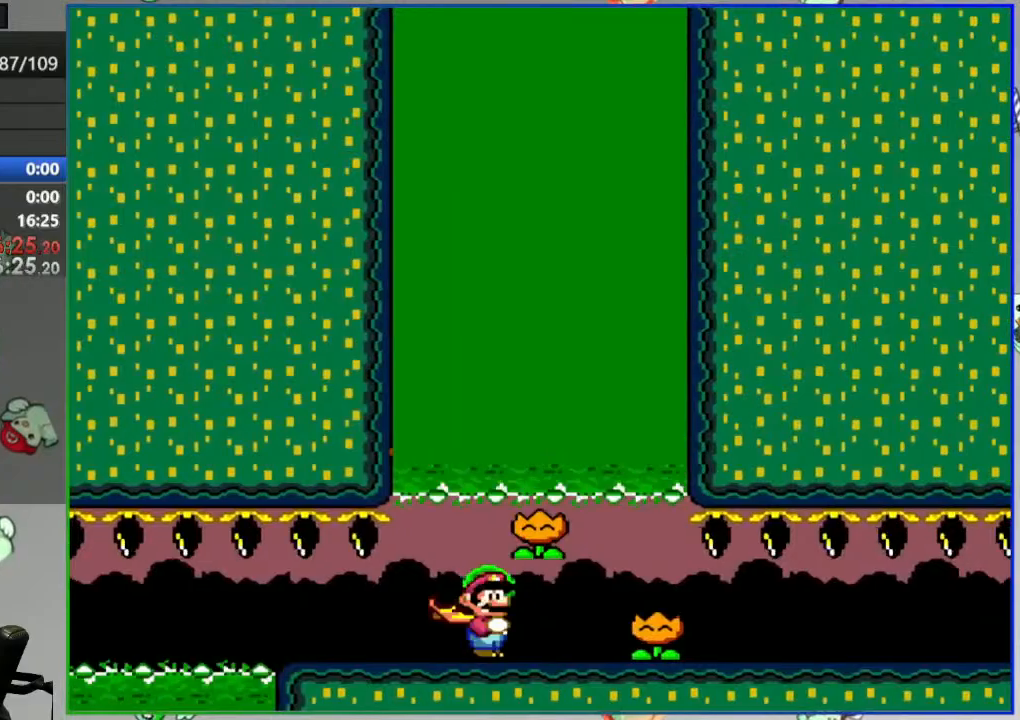
{"buttons": ["Y", "DPAD_RIGHT"], "events": [[50, "Y", "down"]]}
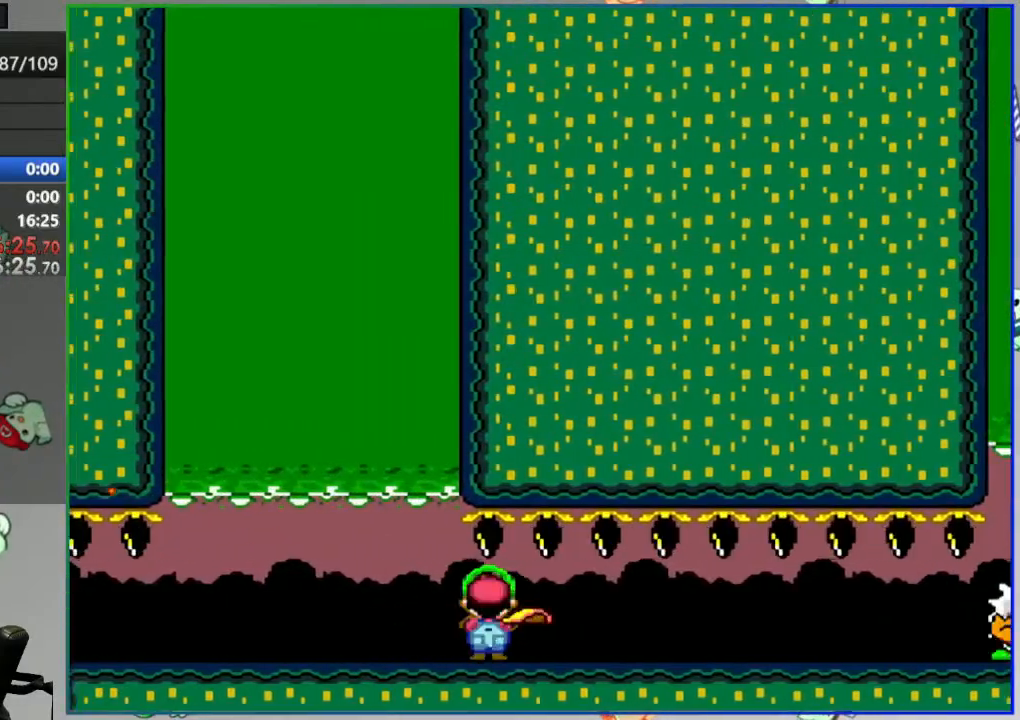
{"buttons": ["Y", "DPAD_RIGHT"], "events": [[83, "B", "down"], [283, "B", "up"], [317, "Y", "up"], [450, "Y", "down"]]}
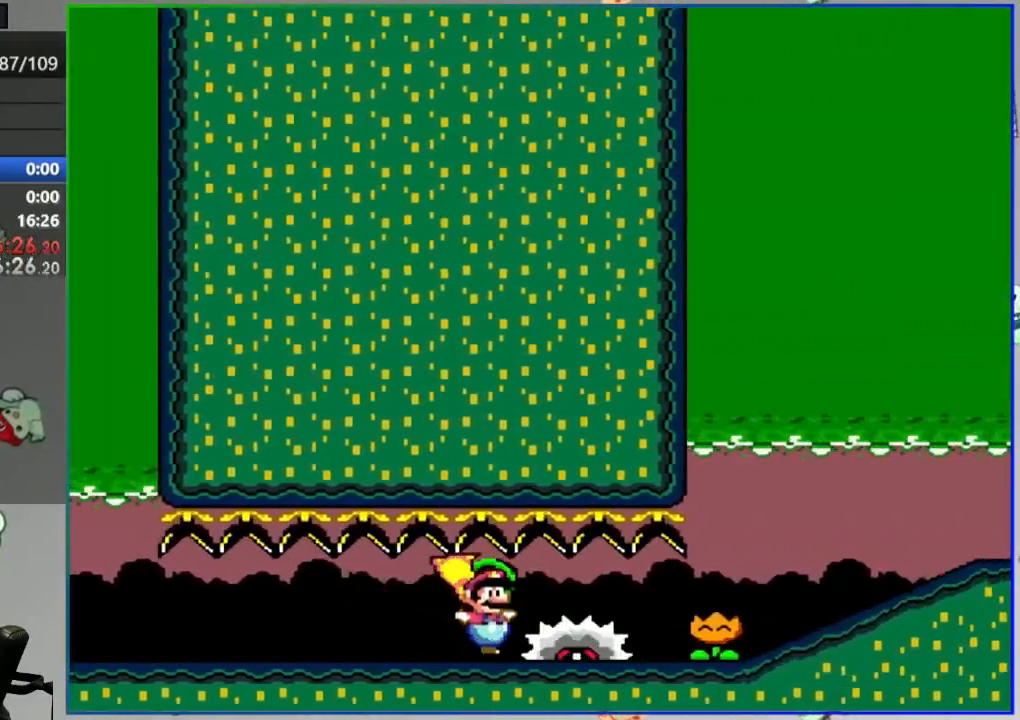
{"buttons": ["B", "Y", "DPAD_RIGHT"], "events": [[17, "Y", "up"], [117, "Y", "down"], [167, "Y", "up"], [233, "Y", "down"], [483, "B", "down"]]}
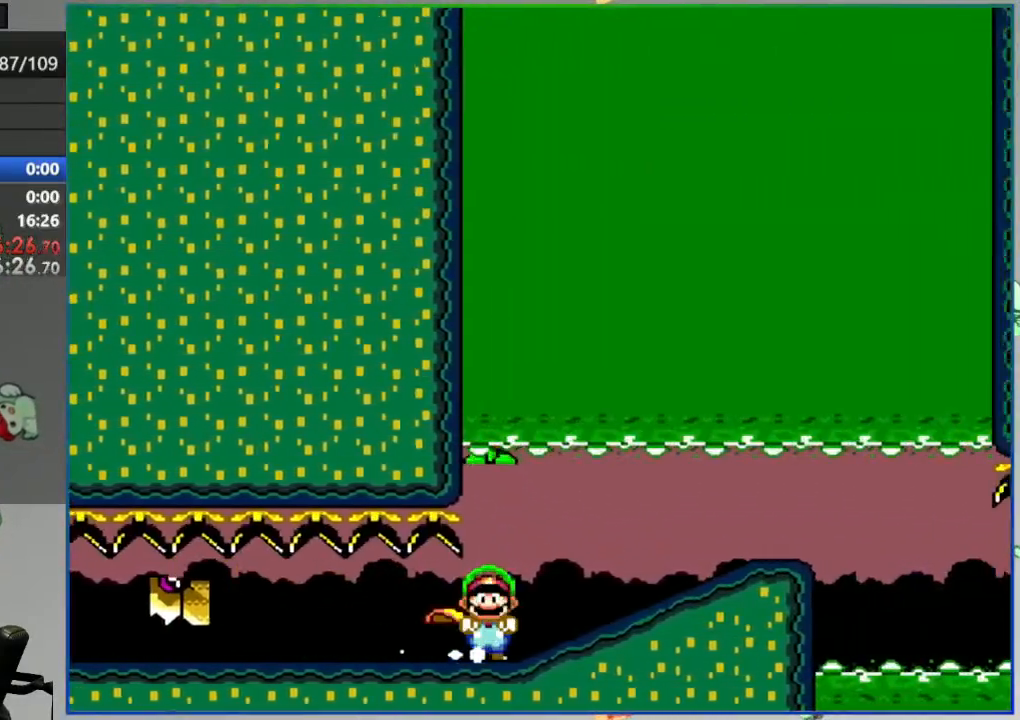
{"buttons": ["Y", "DPAD_RIGHT"], "events": [[83, "B", "up"]]}
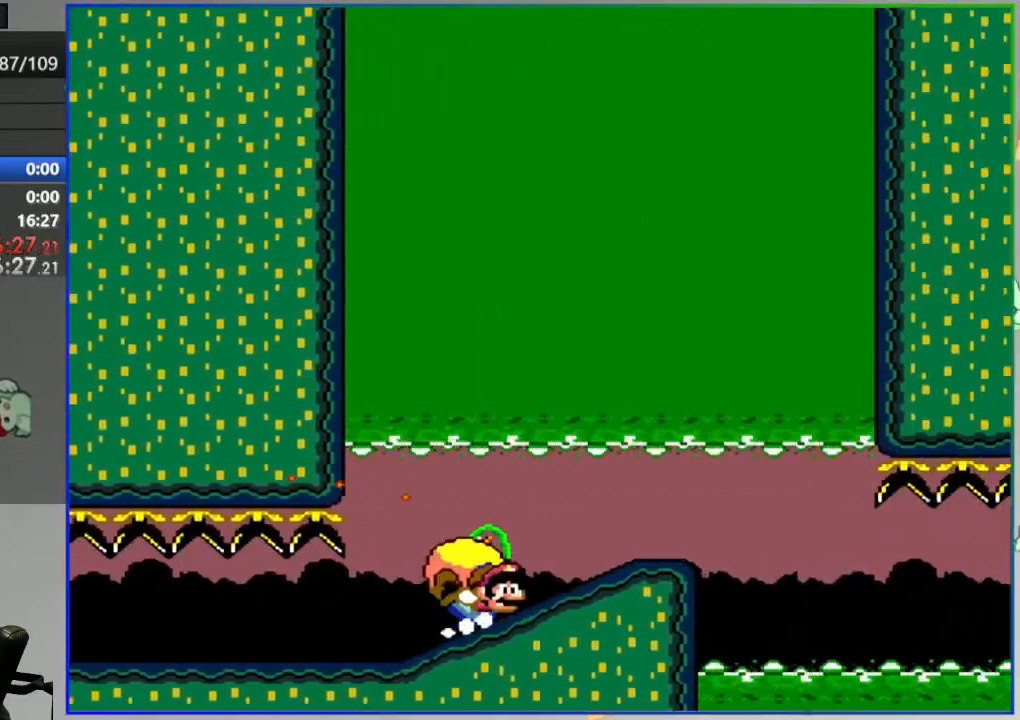
{"buttons": ["Y"], "events": [[50, "B", "down"], [150, "B", "up"], [217, "B", "down"], [333, "B", "up"], [483, "DPAD_RIGHT", "up"]]}
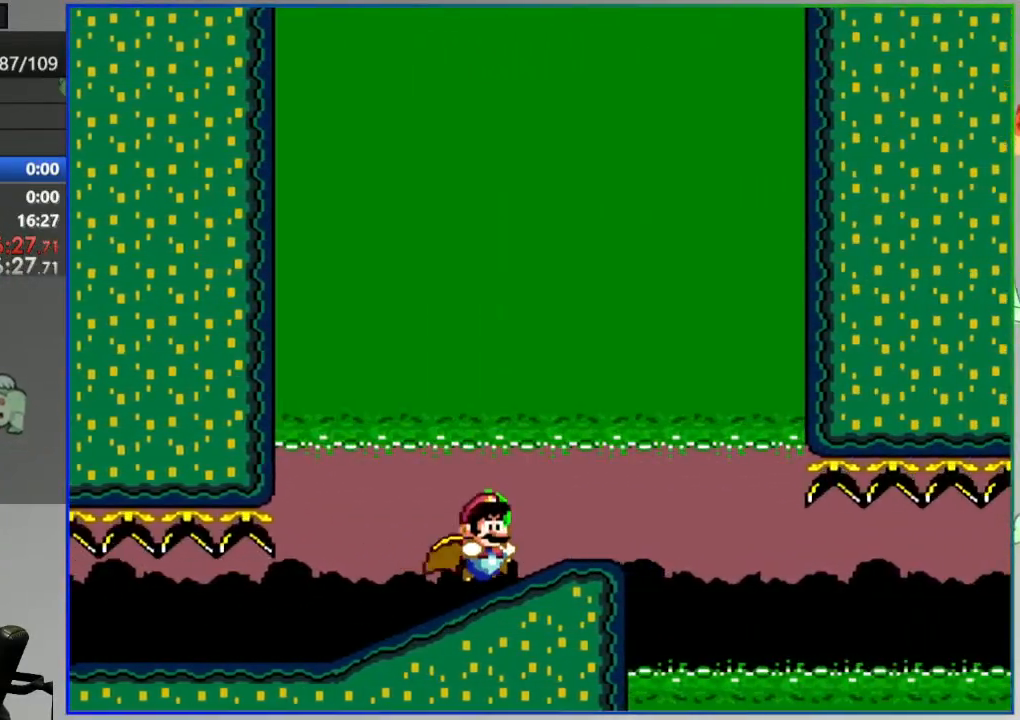
{"buttons": ["Y", "DPAD_LEFT"], "events": [[33, "DPAD_LEFT", "down"], [150, "B", "down"], [333, "B", "up"]]}
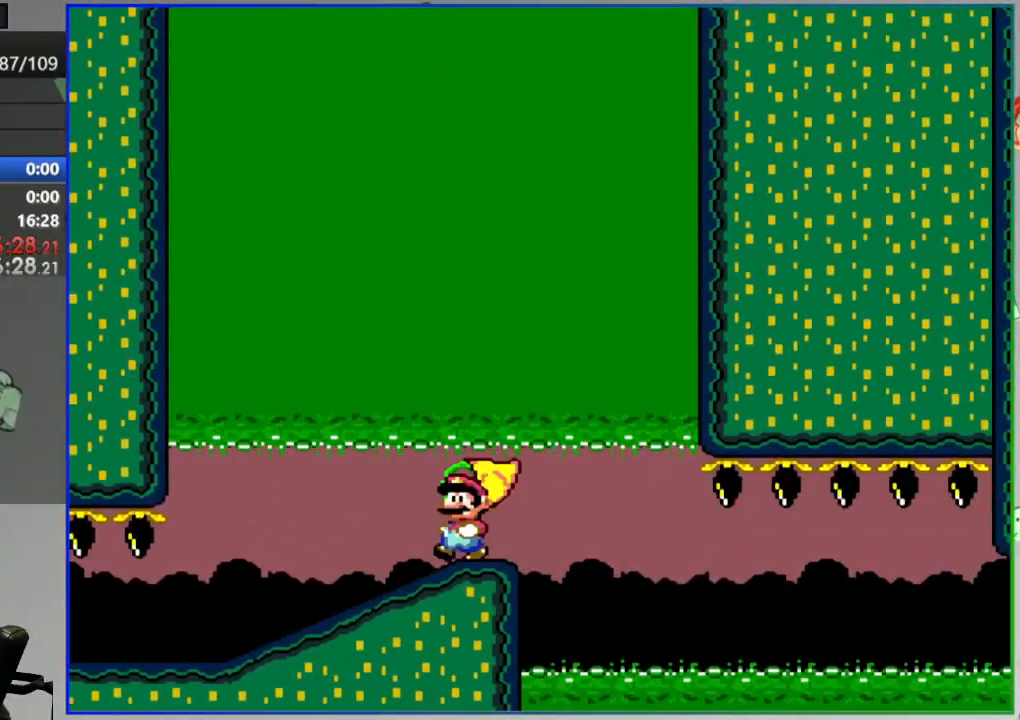
{"buttons": ["Y", "DPAD_LEFT"], "events": []}
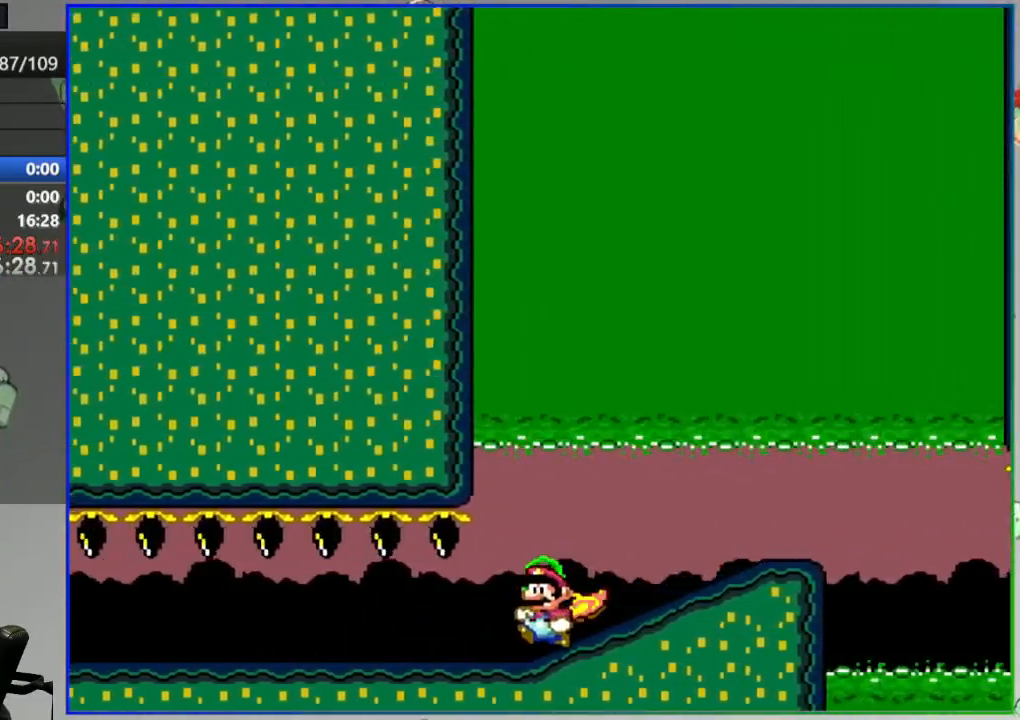
{"buttons": ["Y"], "events": [[117, "DPAD_LEFT", "up"], [167, "DPAD_RIGHT", "down"], [467, "DPAD_RIGHT", "up"]]}
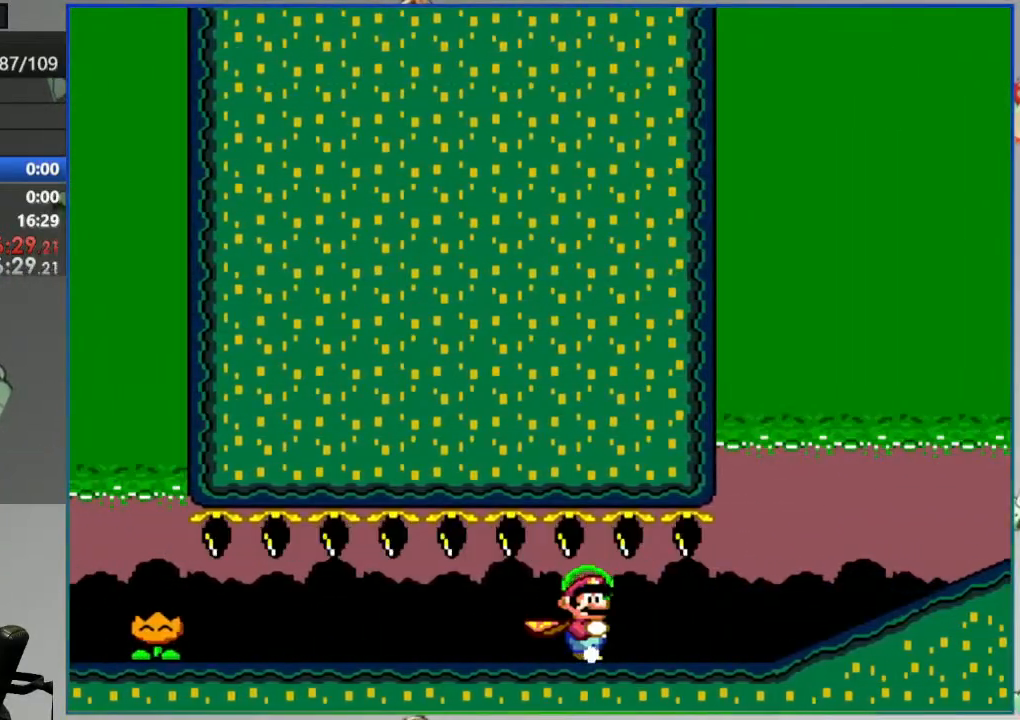
{"buttons": ["Y", "DPAD_RIGHT"], "events": [[450, "DPAD_RIGHT", "down"]]}
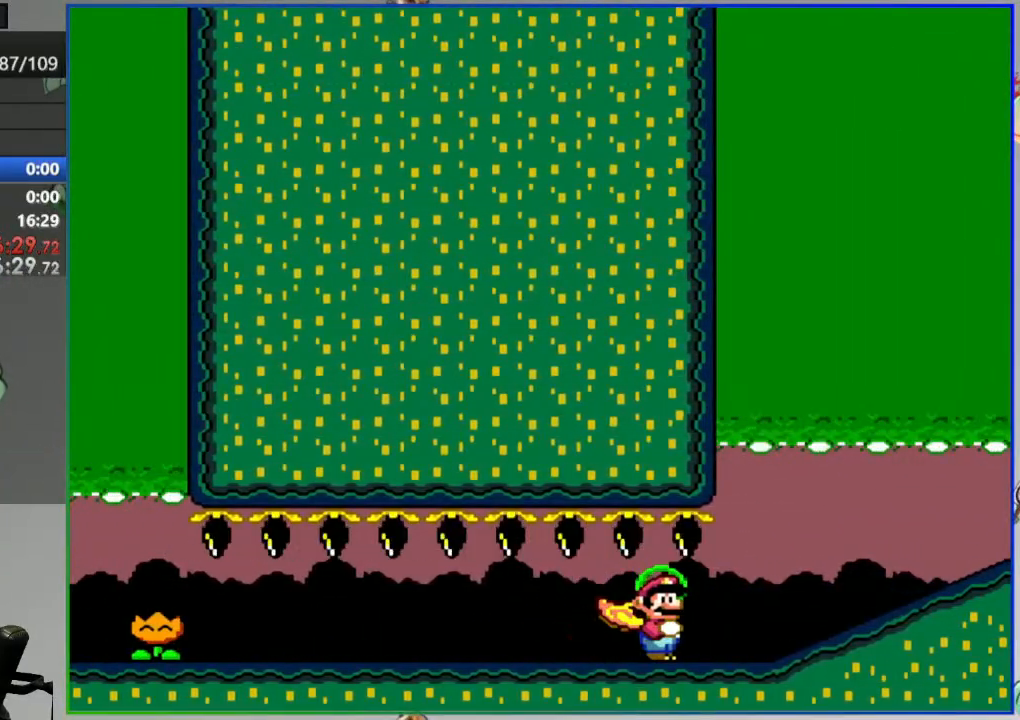
{"buttons": [], "events": [[17, "DPAD_RIGHT", "up"], [450, "Y", "up"]]}
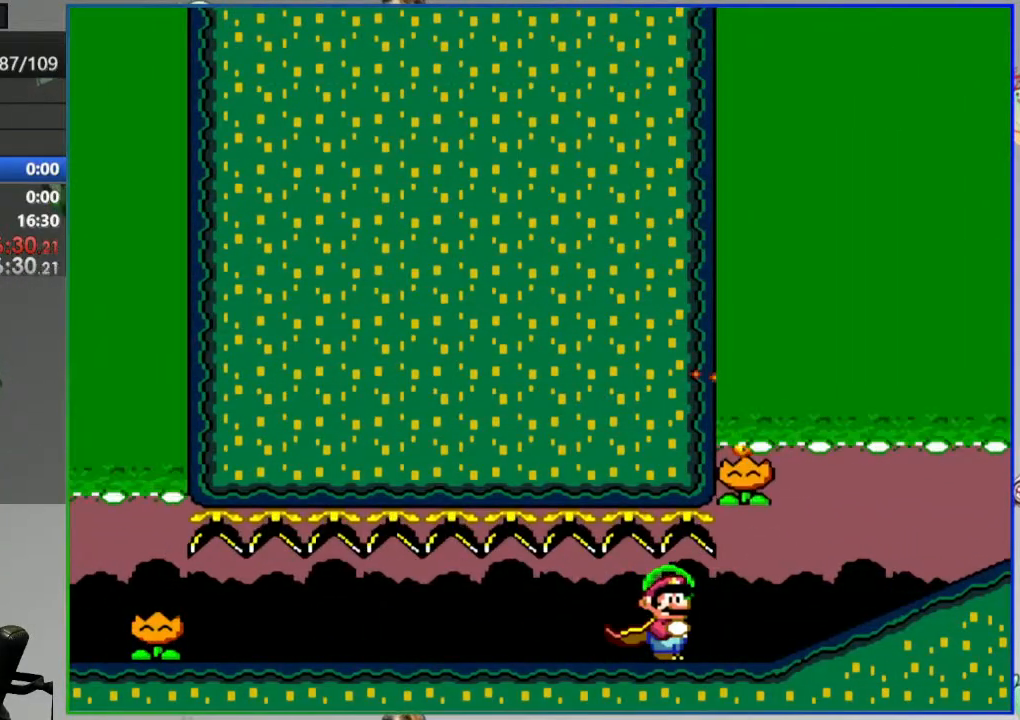
{"buttons": ["Y", "DPAD_LEFT"], "events": [[100, "Y", "down"], [150, "DPAD_LEFT", "down"]]}
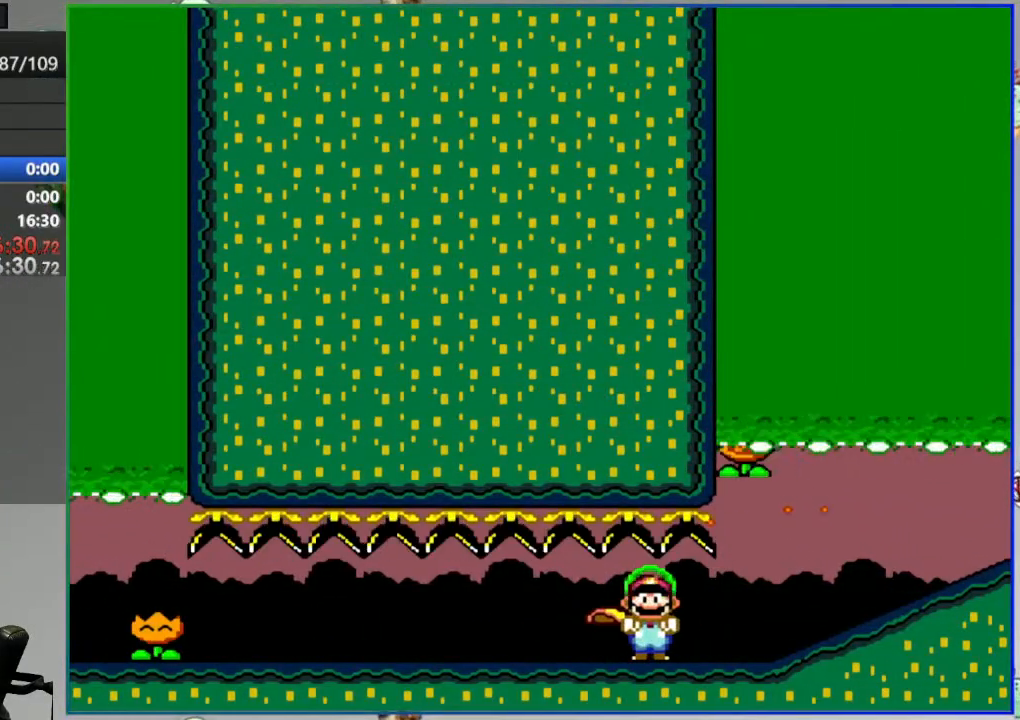
{"buttons": ["Y", "DPAD_LEFT"], "events": []}
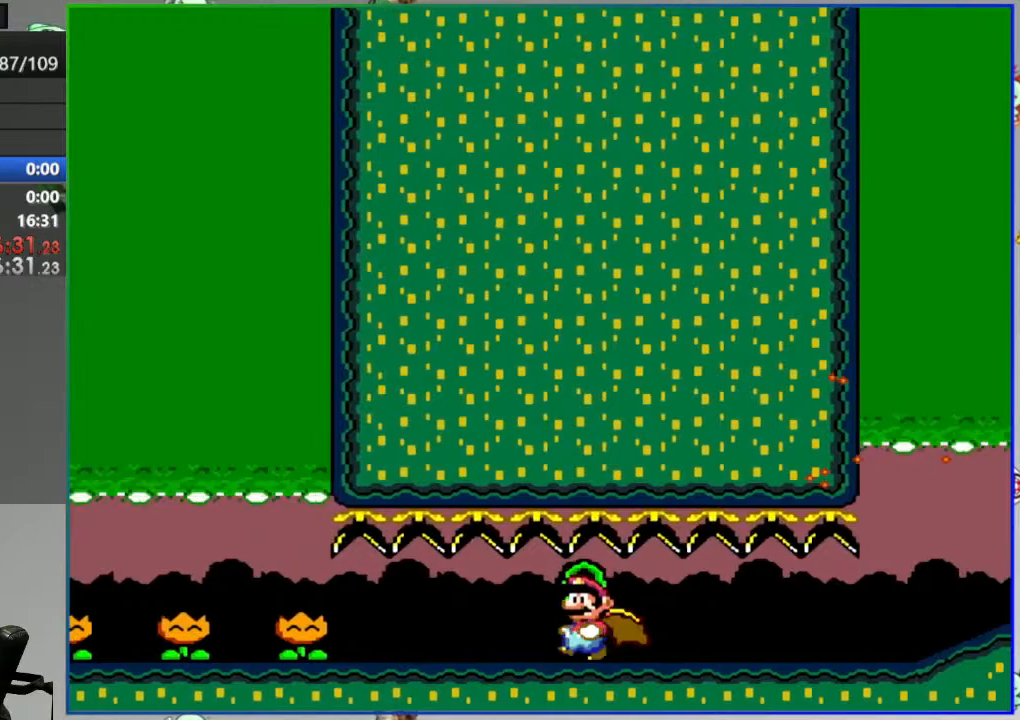
{"buttons": ["Y", "DPAD_RIGHT"]}
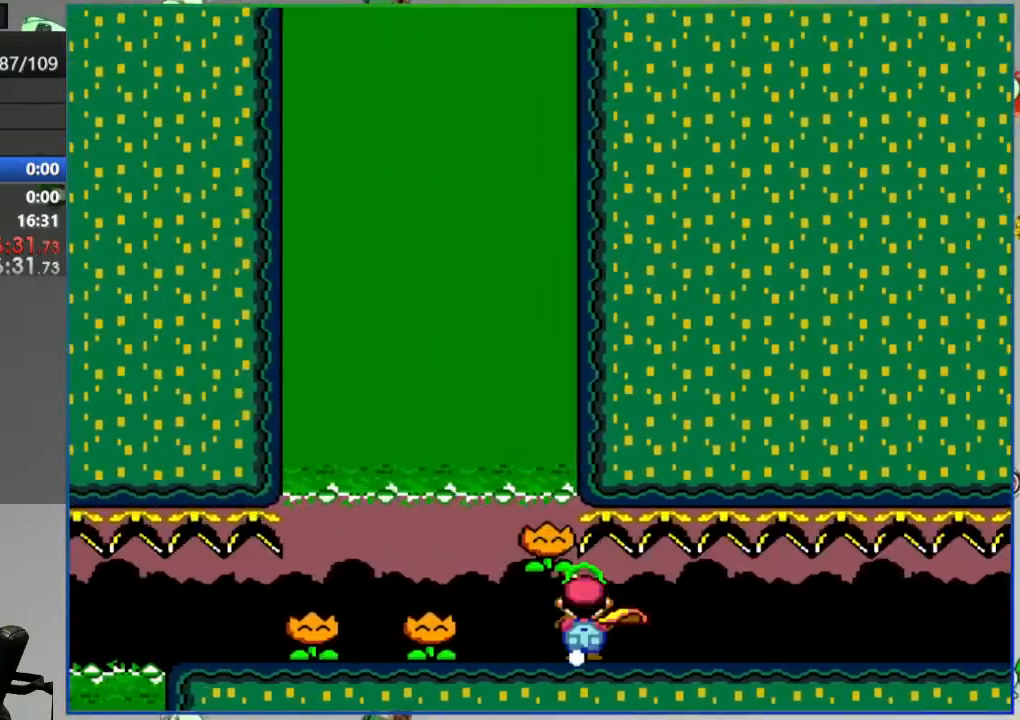
{"buttons": ["Y", "DPAD_RIGHT"], "events": []}